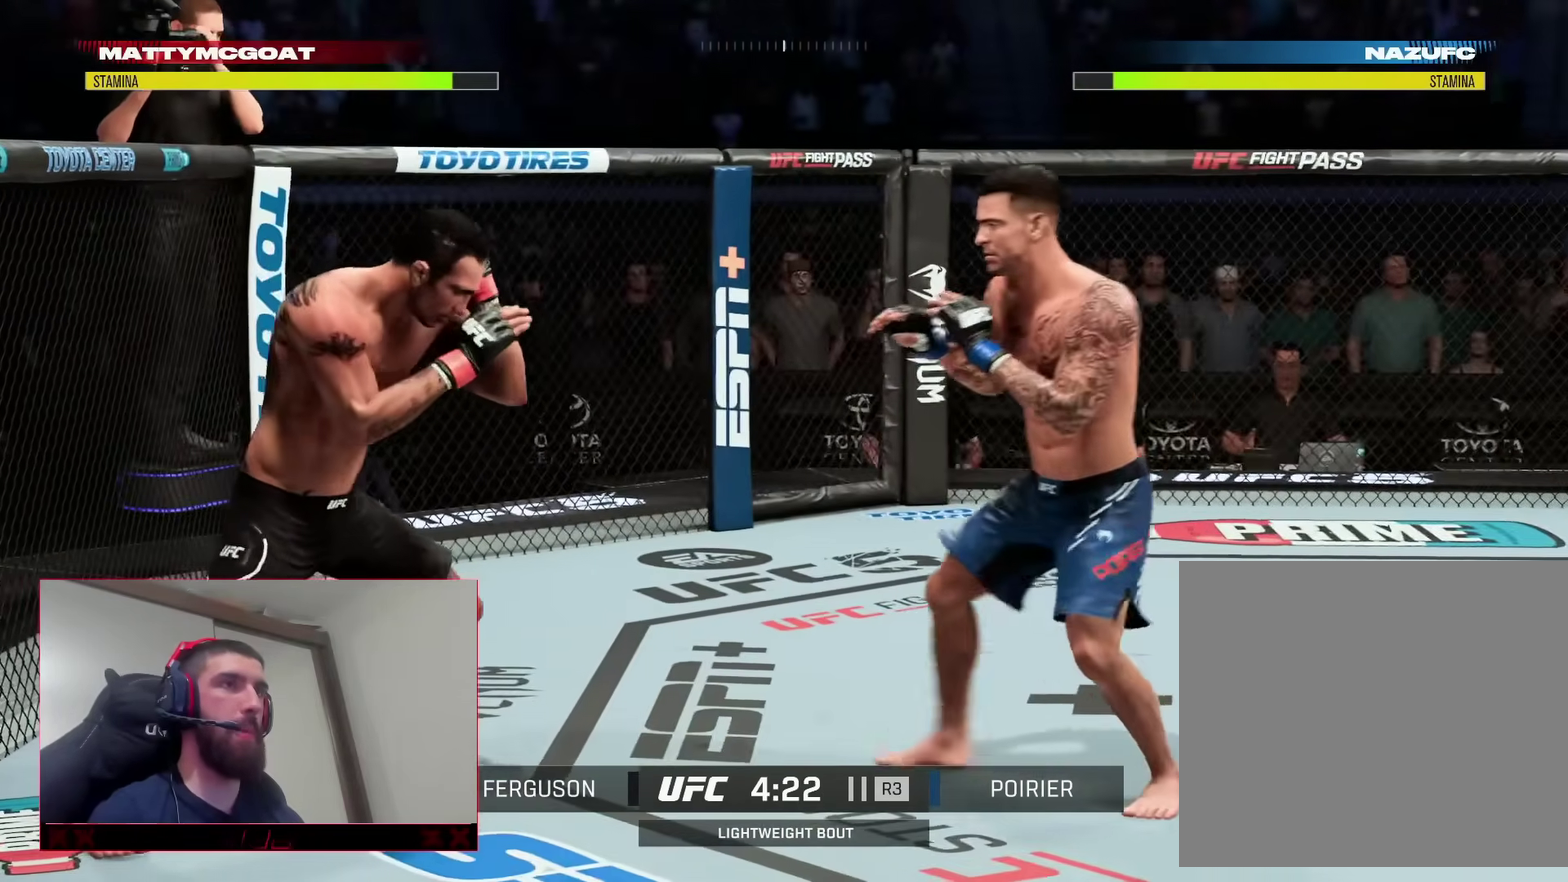
Gameplay with a controller (PlayStation layout); each line is a JSON object with the inputs held at the frame after it (dt_ms = milliseconds from this image to that frame). "events" lists button and stick changes between this image and that frame as [ms after this image, input, new state], when the widget could be followed in between. This document gives stick clicks only as held states, not as events. Not read: L1 R1.
{"dt_ms": 300, "buttons": ["TRIANGLE"], "left_stick": "left", "right_stick": "center", "events": [[100, "left_stick", "left"], [267, "R2", "up"], [300, "TRIANGLE", "down"]]}
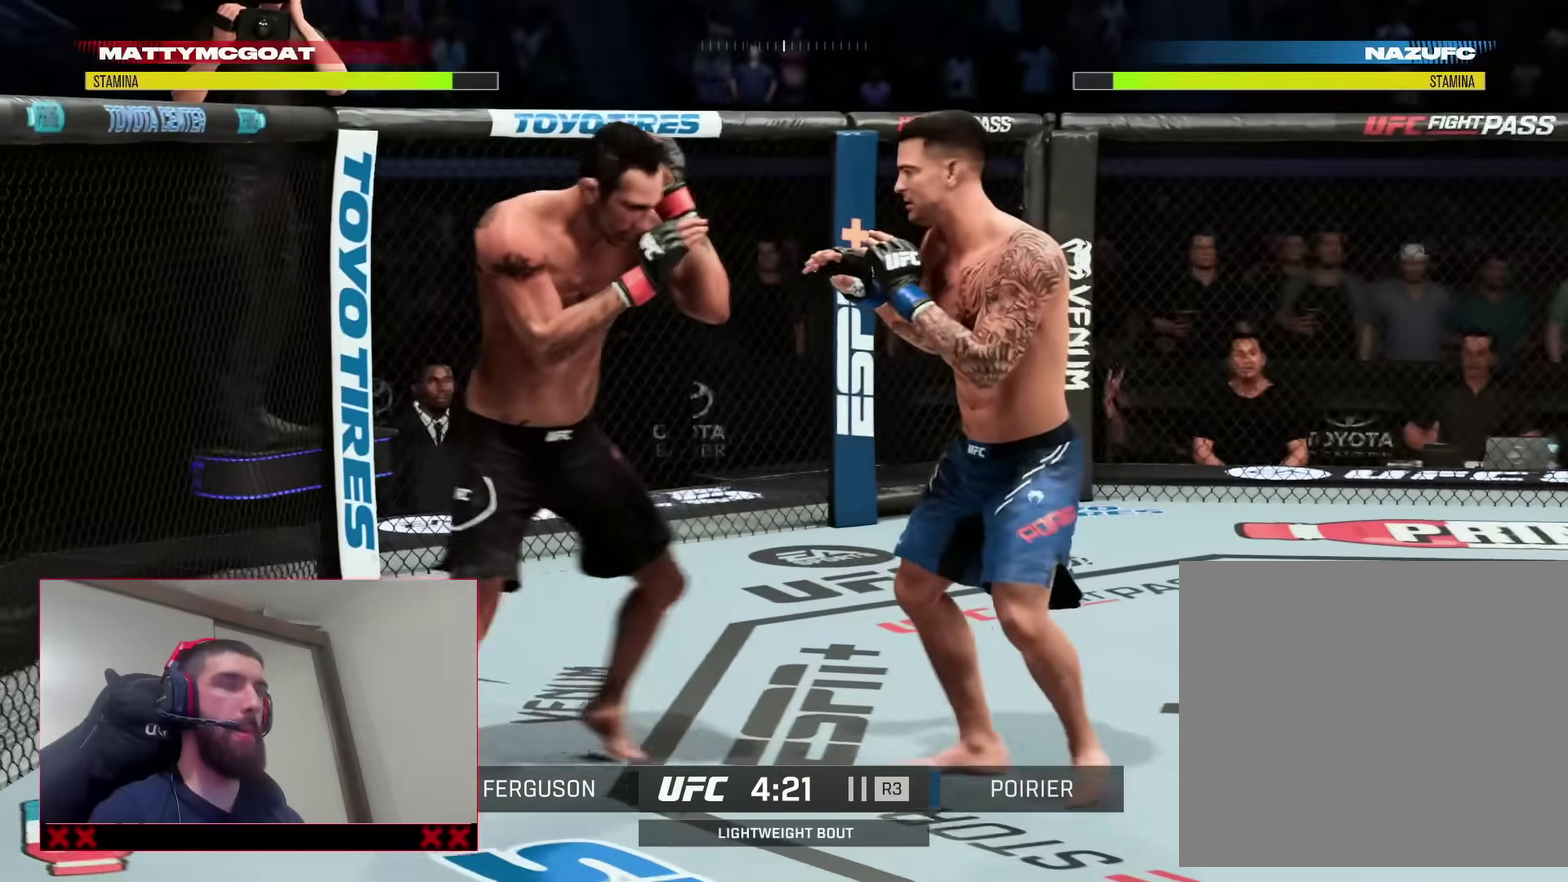
{"dt_ms": 900, "buttons": ["R2"], "left_stick": "up-right", "right_stick": "center"}
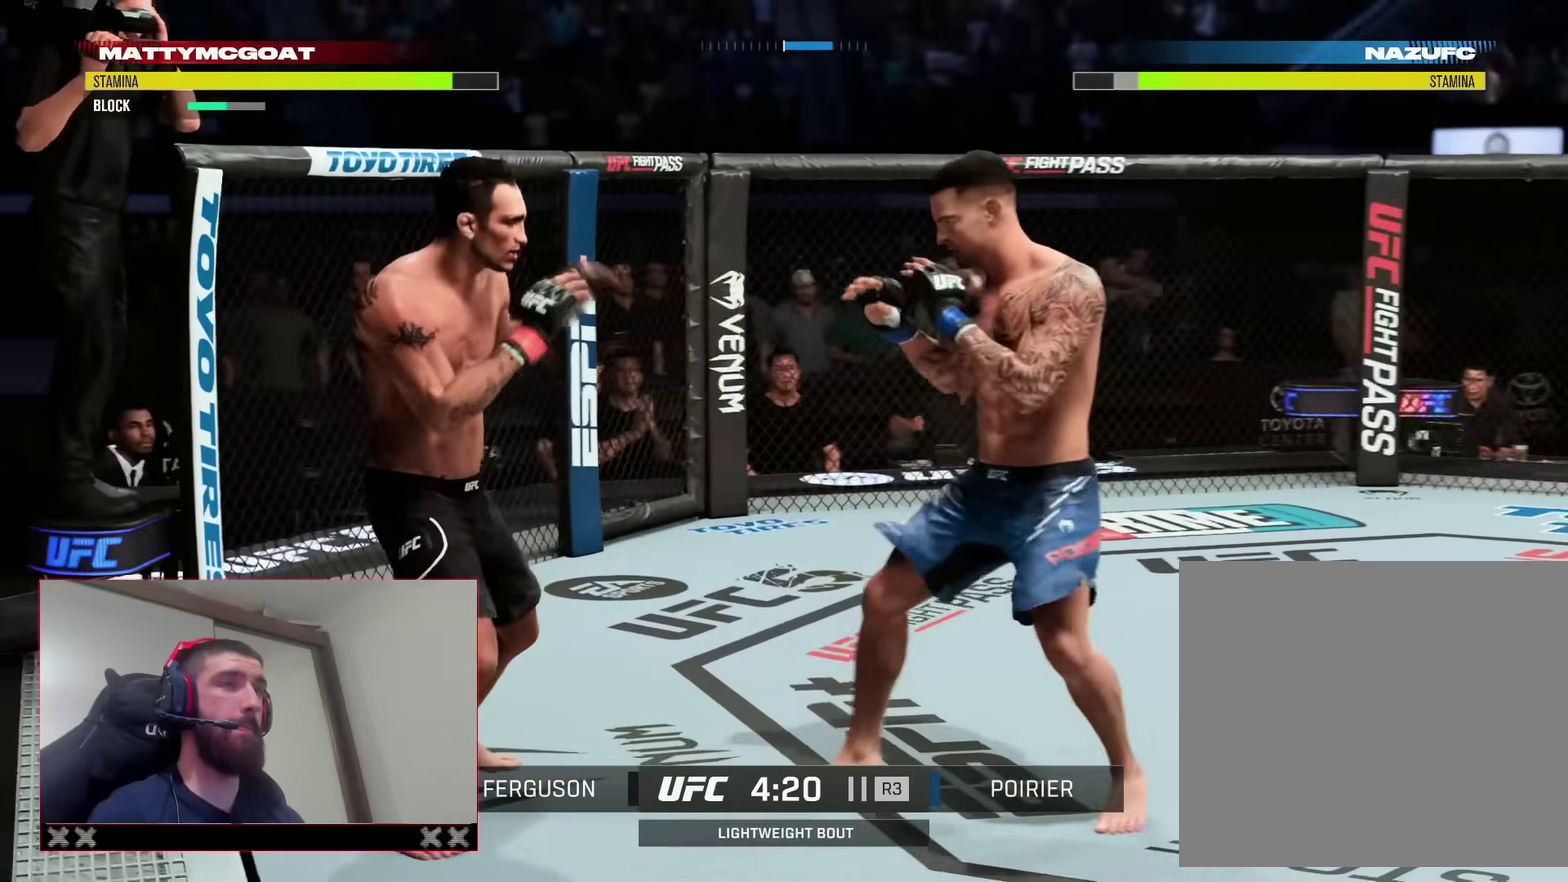
{"dt_ms": 300, "buttons": ["R2"], "left_stick": "up-left", "right_stick": "center", "events": [[50, "left_stick", "up"], [100, "left_stick", "up-left"]]}
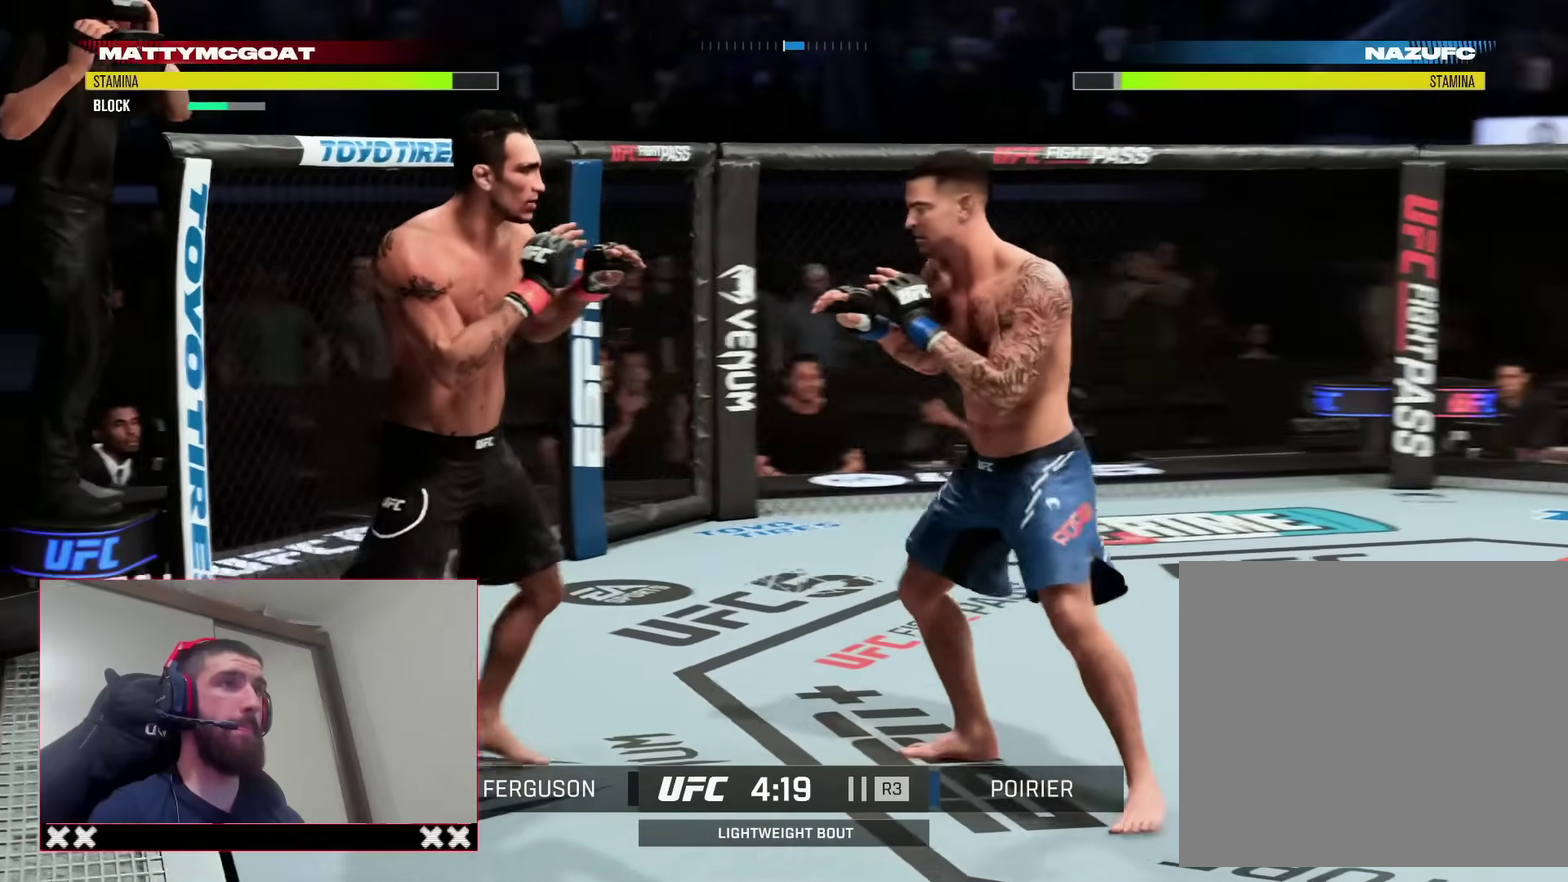
{"dt_ms": 500, "buttons": ["R2"], "left_stick": "right", "right_stick": "center"}
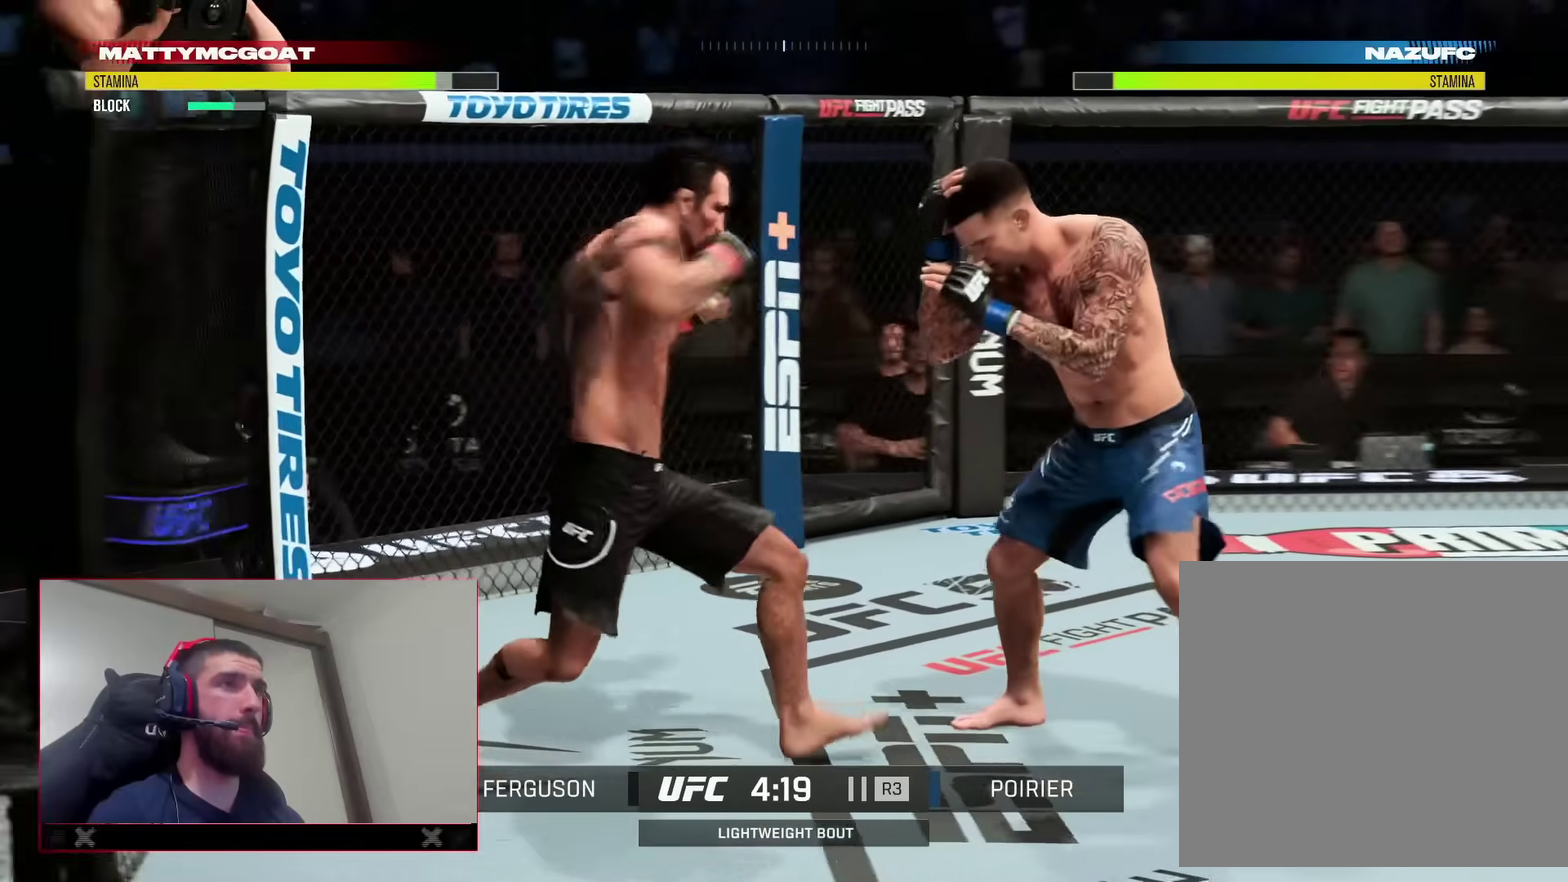
{"dt_ms": 500, "buttons": ["R2"], "left_stick": "left", "right_stick": "center", "events": [[333, "left_stick", "down-right"], [383, "left_stick", "down"], [483, "left_stick", "left"]]}
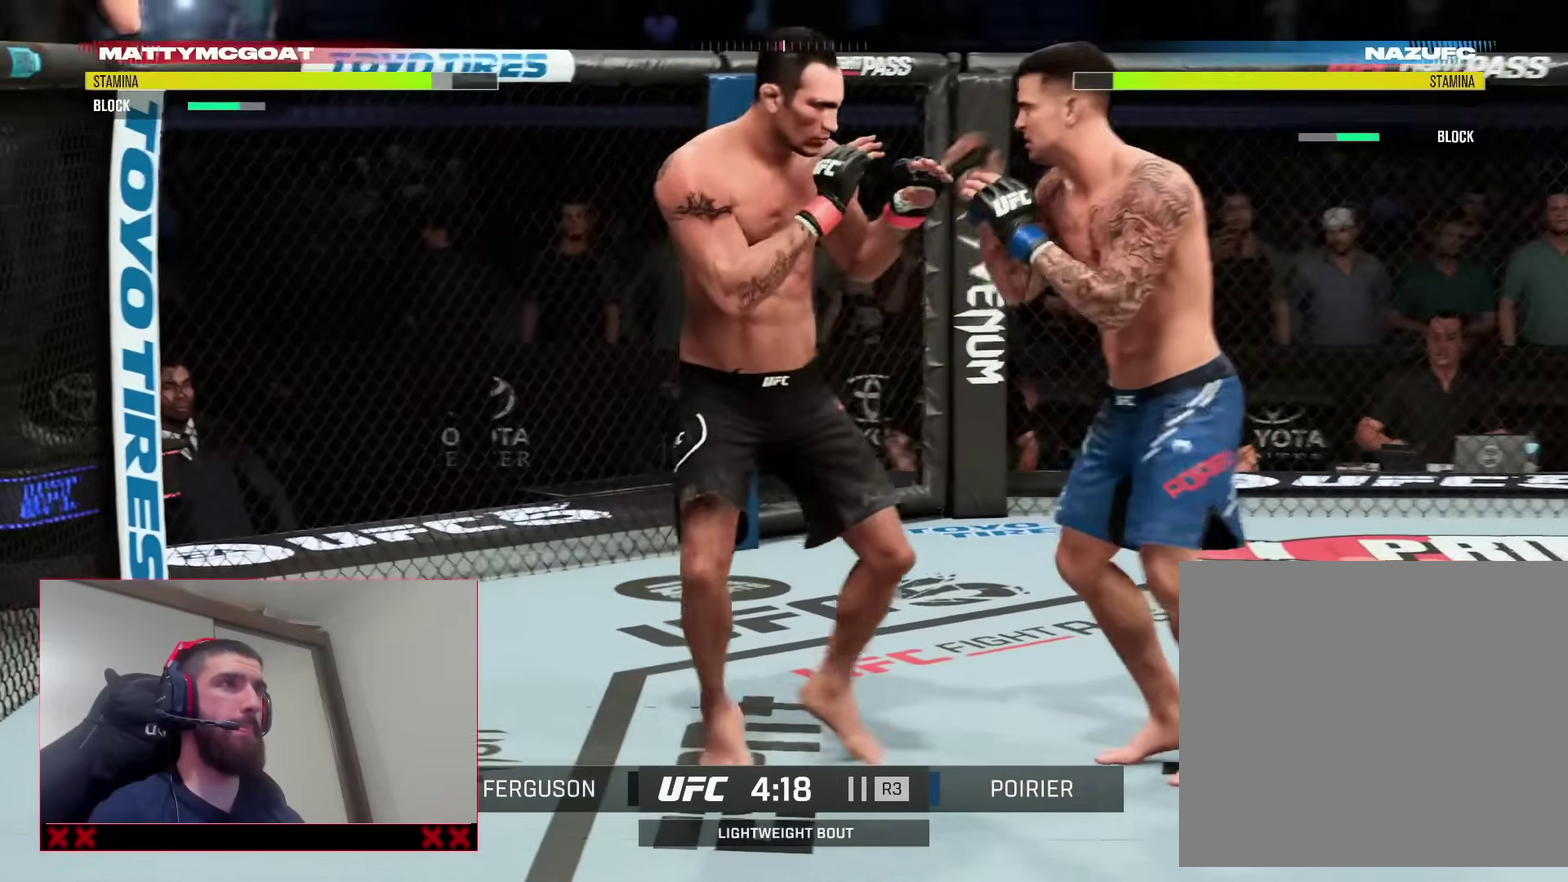
{"dt_ms": 400, "buttons": [], "left_stick": "center", "right_stick": "center", "events": [[33, "R2", "up"], [67, "TRIANGLE", "down"], [183, "left_stick", "center"], [200, "TRIANGLE", "up"]]}
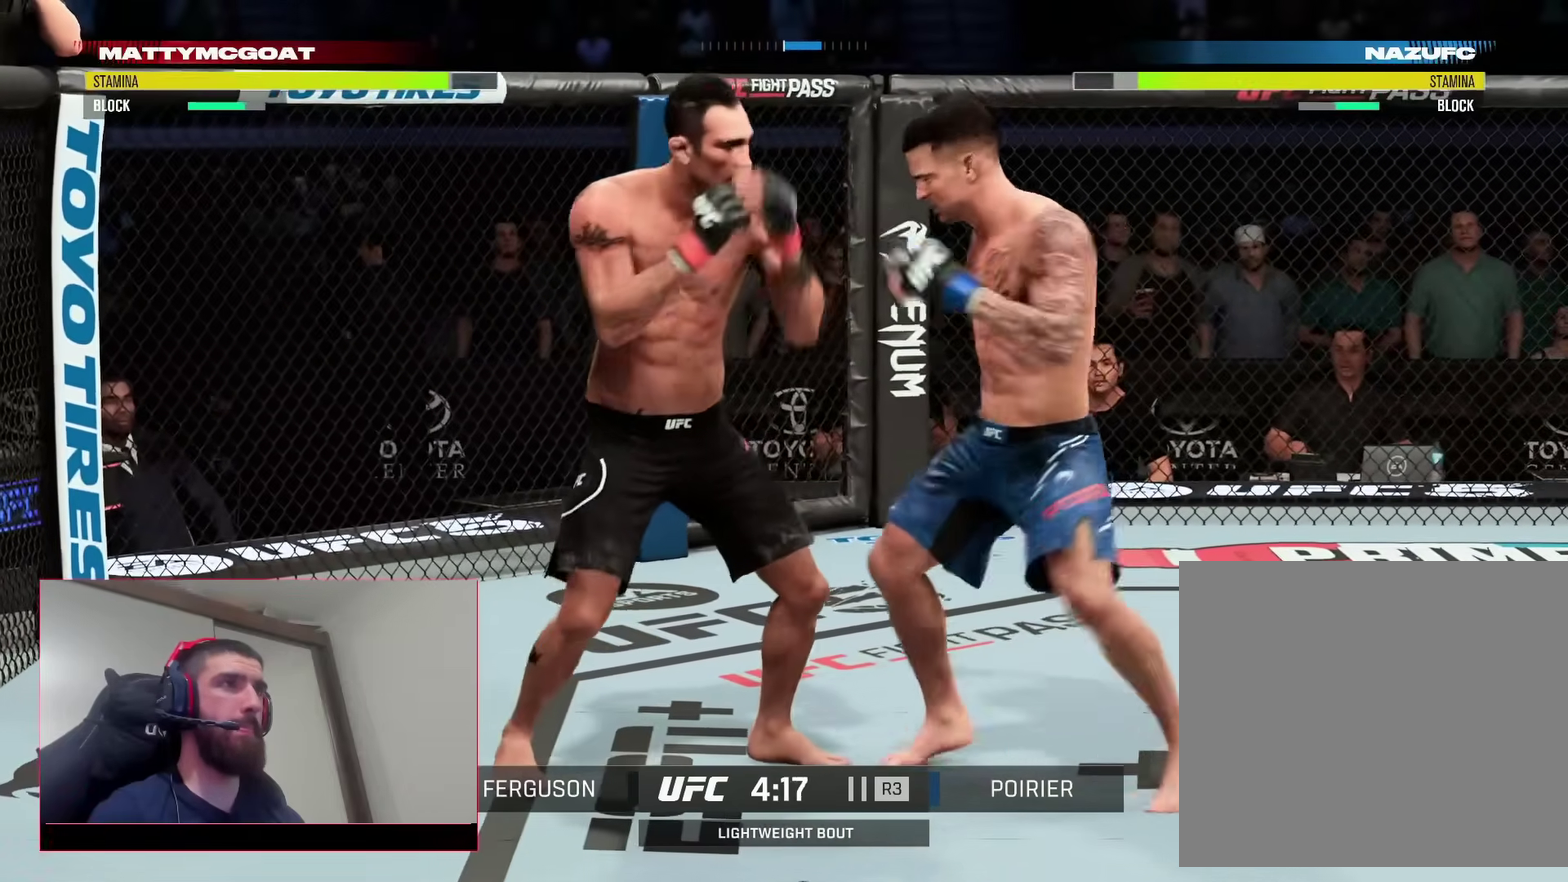
{"dt_ms": 600, "buttons": ["R2"], "left_stick": "up-left", "right_stick": "center", "events": [[50, "R2", "down"], [67, "left_stick", "right"], [467, "left_stick", "up-right"], [567, "left_stick", "up-left"]]}
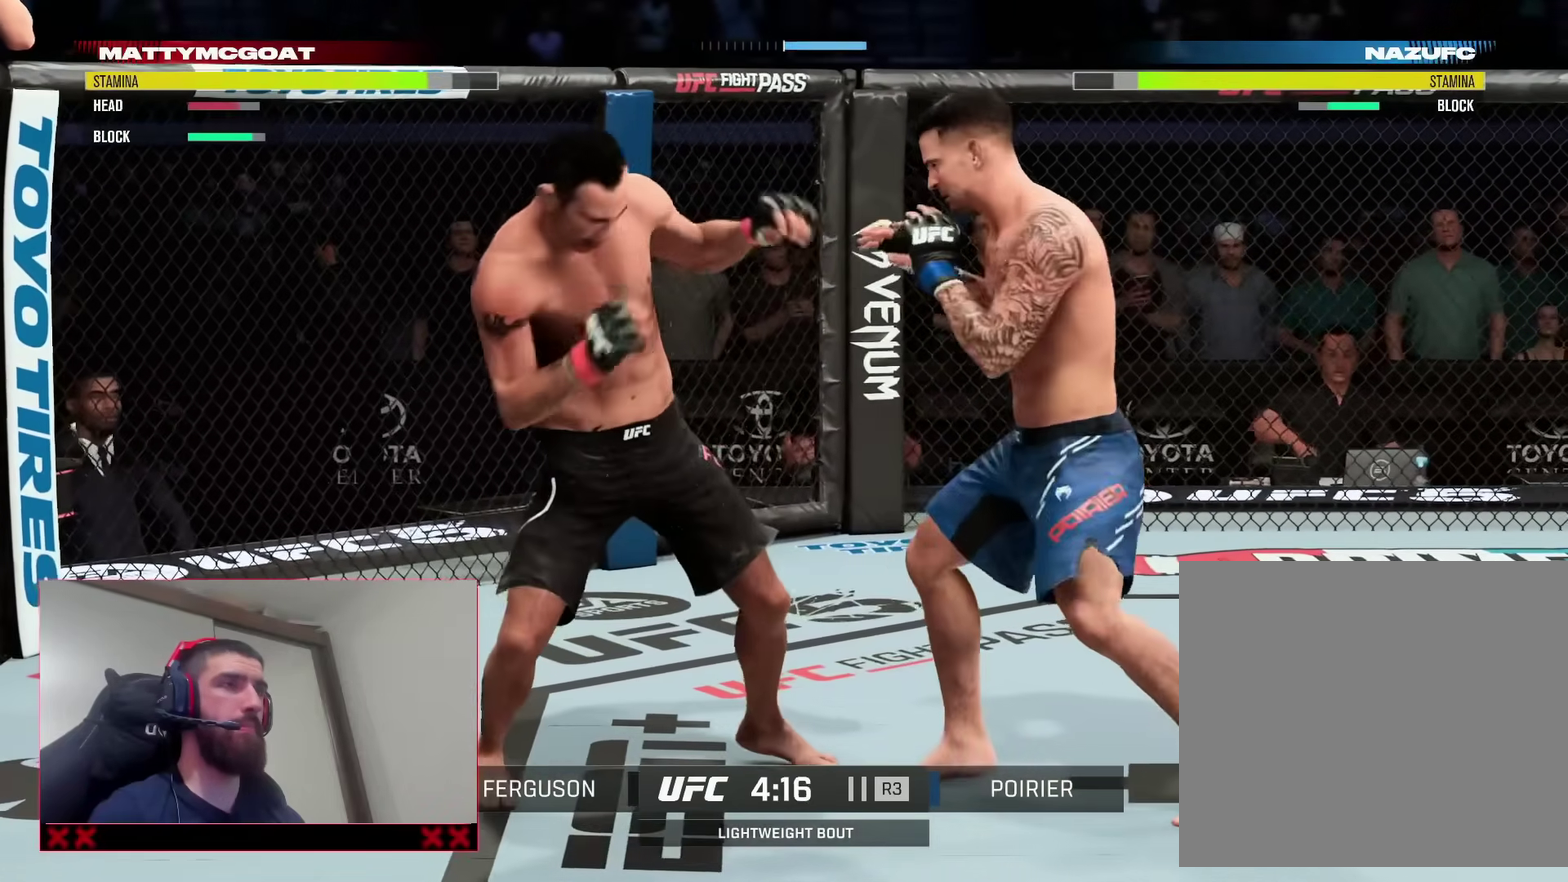
{"dt_ms": 300, "buttons": [], "left_stick": "center", "right_stick": "center", "events": [[17, "left_stick", "left"], [117, "L2", "down"], [117, "R2", "up"], [150, "TRIANGLE", "down"], [233, "L2", "up"], [267, "TRIANGLE", "up"], [267, "left_stick", "center"]]}
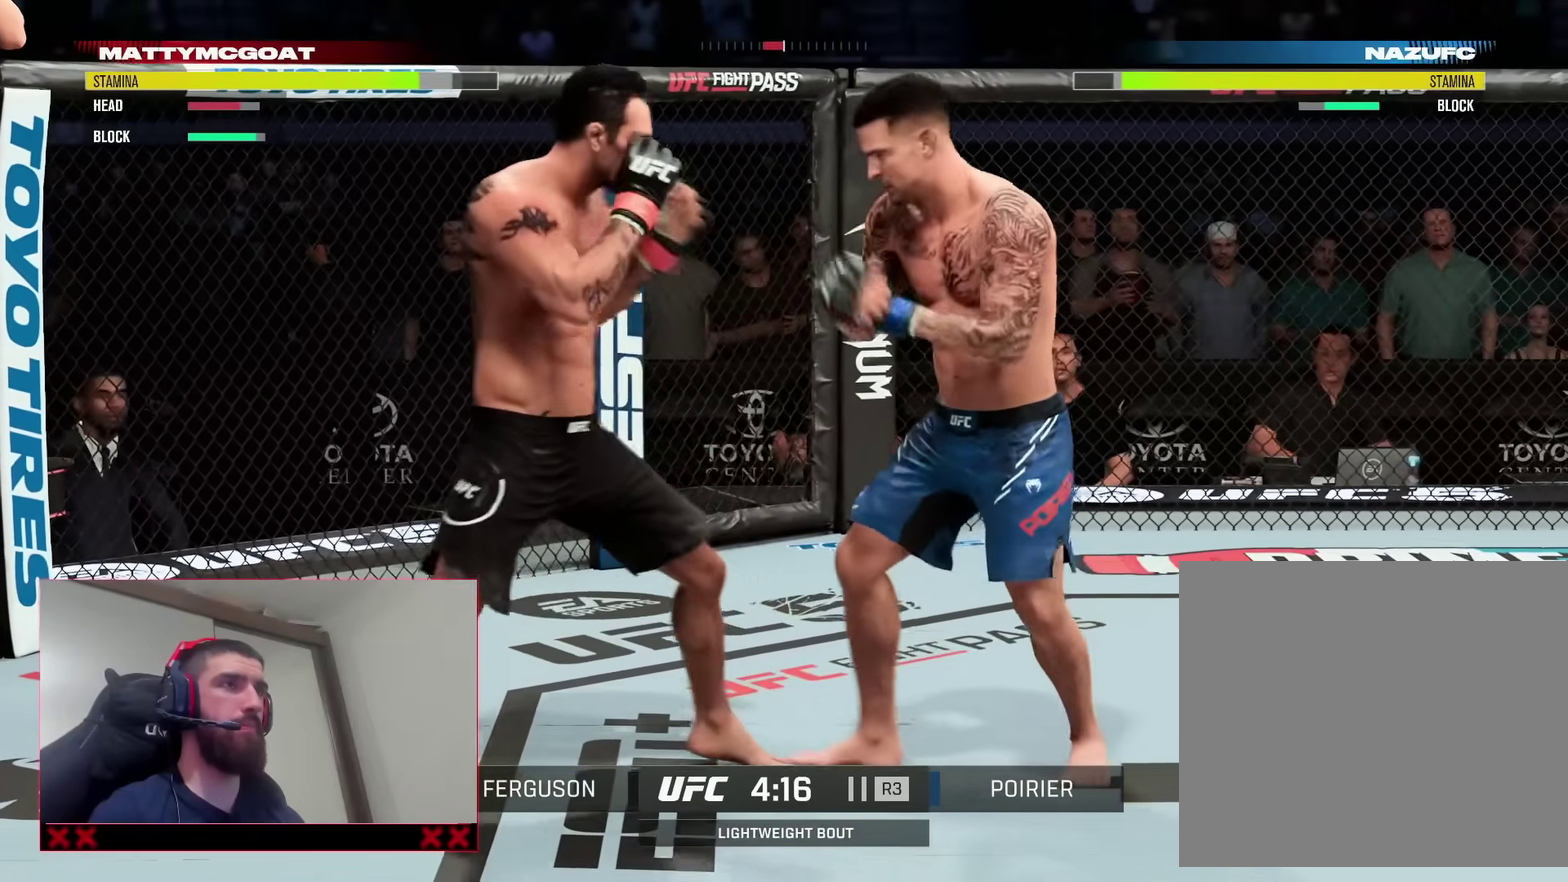
{"dt_ms": 800, "buttons": ["R2"], "left_stick": "center", "right_stick": "center", "events": [[183, "L2", "down"], [267, "SQUARE", "down"], [333, "L2", "up"], [383, "SQUARE", "up"], [533, "R2", "down"]]}
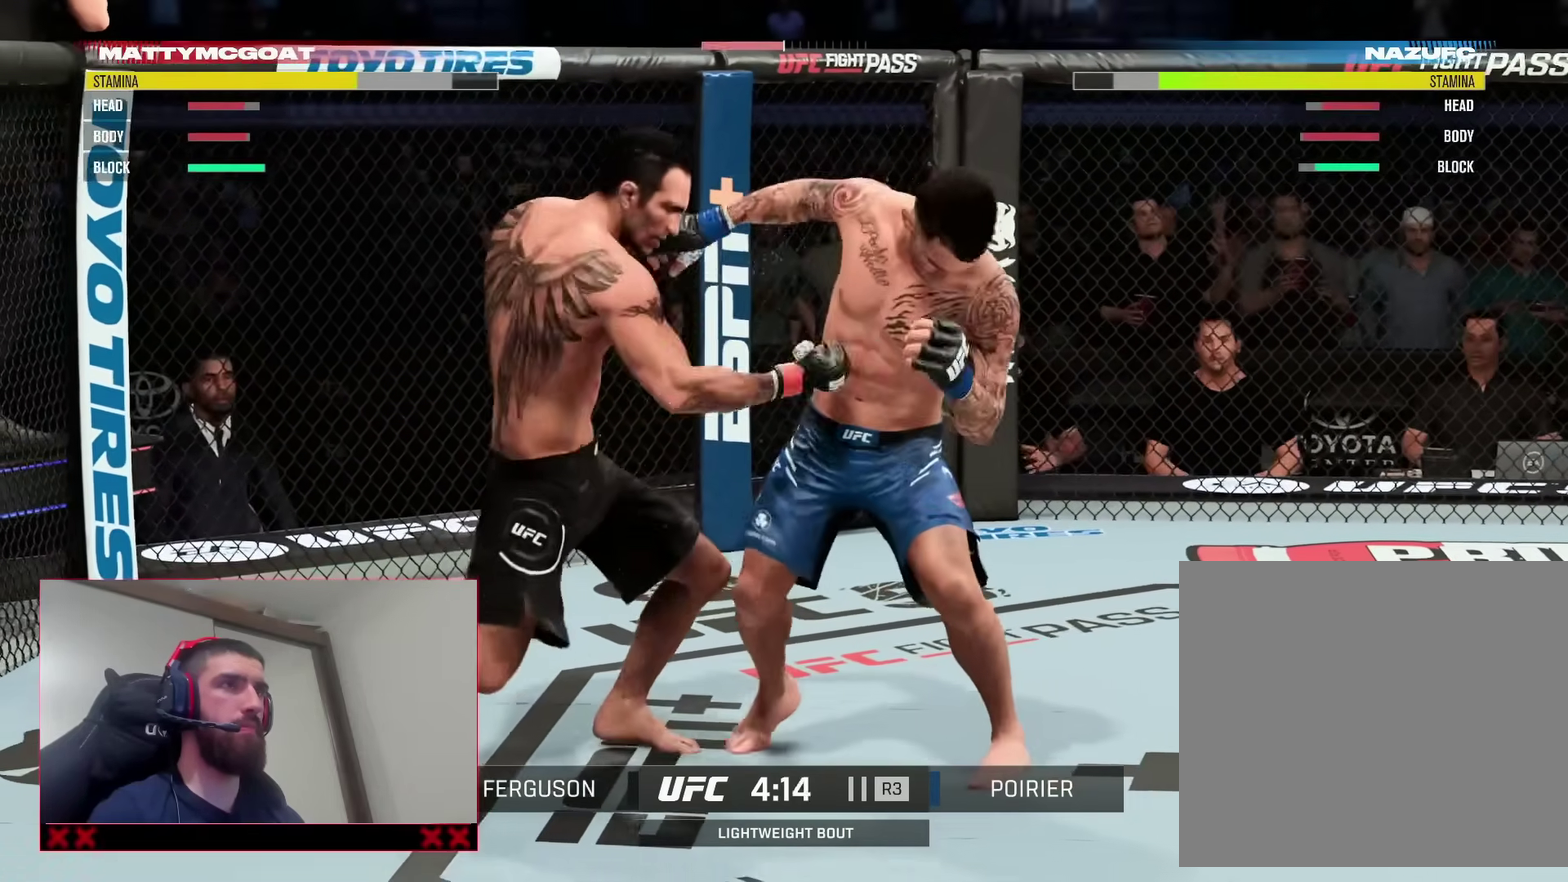
{"dt_ms": 400, "buttons": ["R2"], "left_stick": "left", "right_stick": "center", "events": [[100, "left_stick", "down-right"], [200, "L2", "down"], [267, "left_stick", "down"], [317, "left_stick", "down-left"], [367, "L2", "up"], [400, "left_stick", "left"]]}
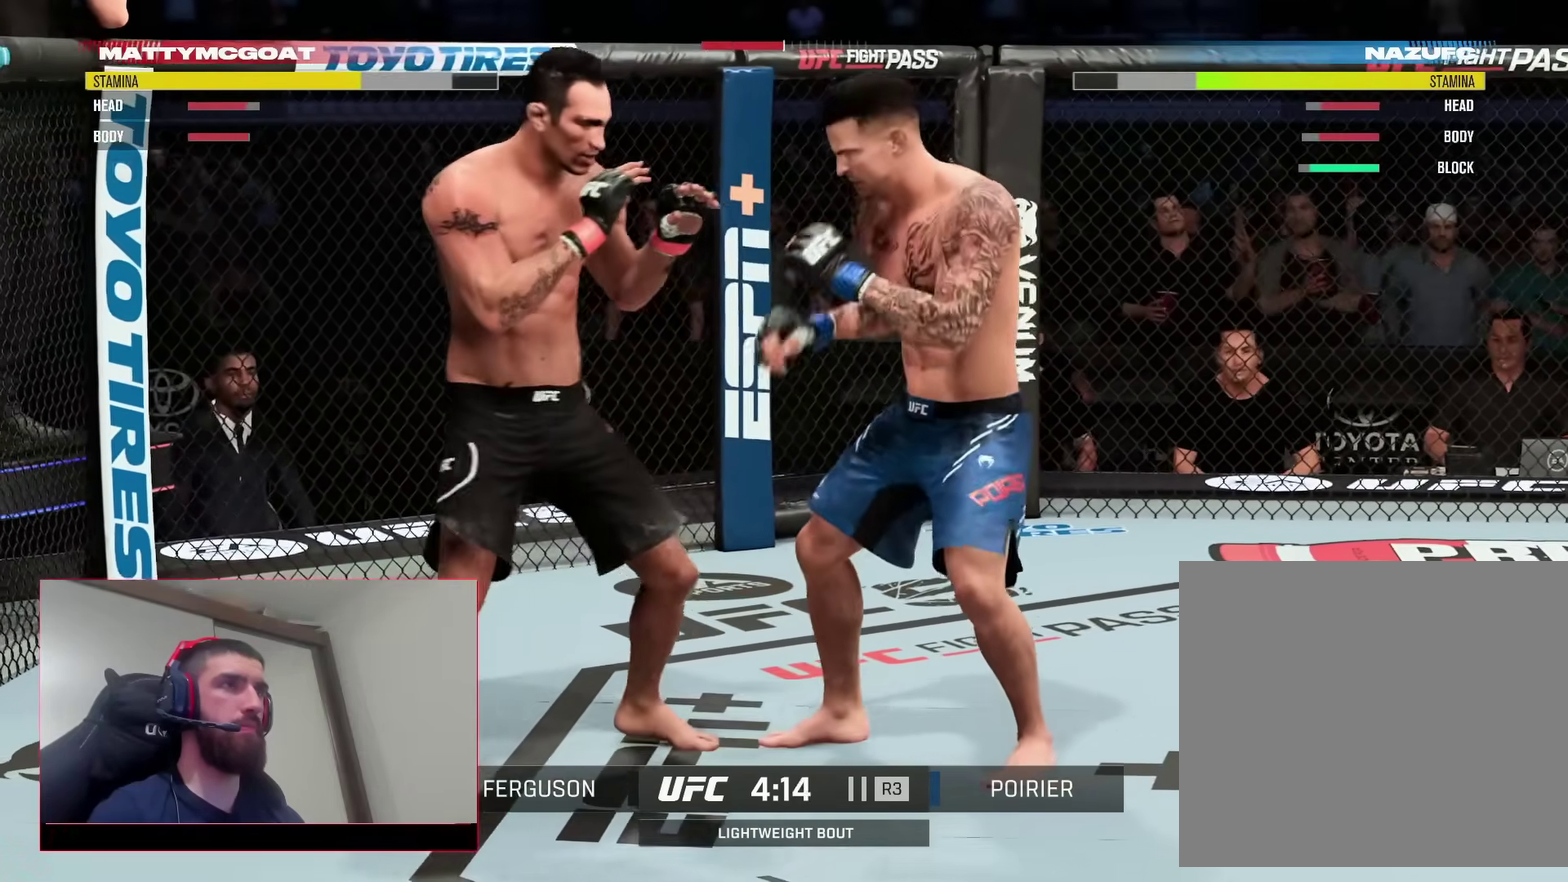
{"dt_ms": 500, "buttons": [], "left_stick": "center", "right_stick": "center", "events": [[50, "R2", "up"], [133, "TRIANGLE", "down"], [267, "TRIANGLE", "up"], [267, "left_stick", "center"]]}
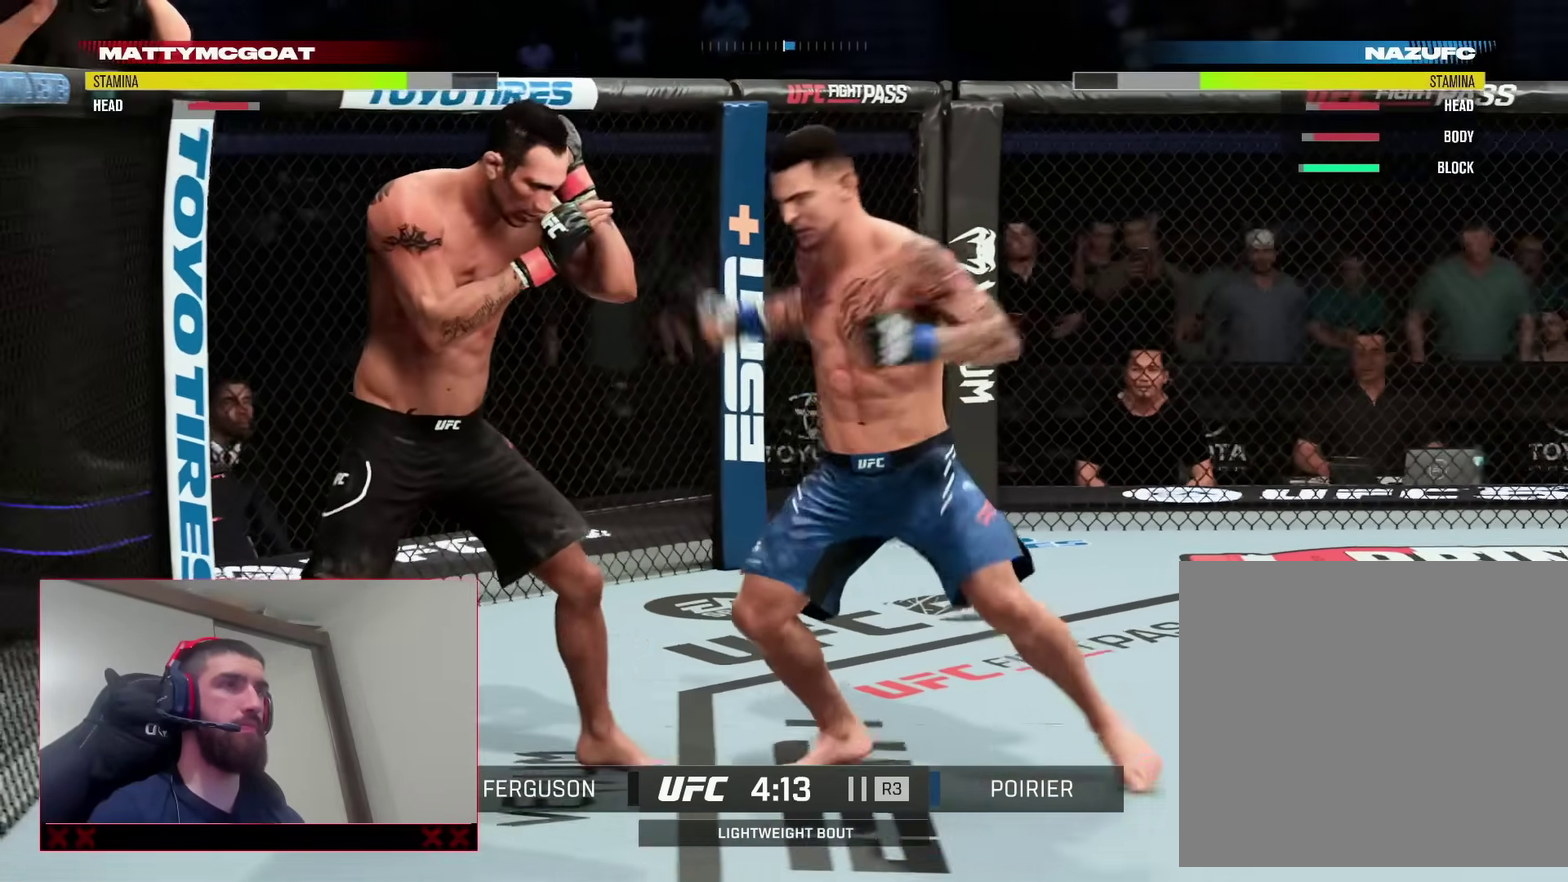
{"dt_ms": 500, "buttons": ["R2"], "left_stick": "up", "right_stick": "center", "events": [[83, "R2", "down"], [83, "left_stick", "right"], [300, "left_stick", "up-right"], [483, "left_stick", "up"]]}
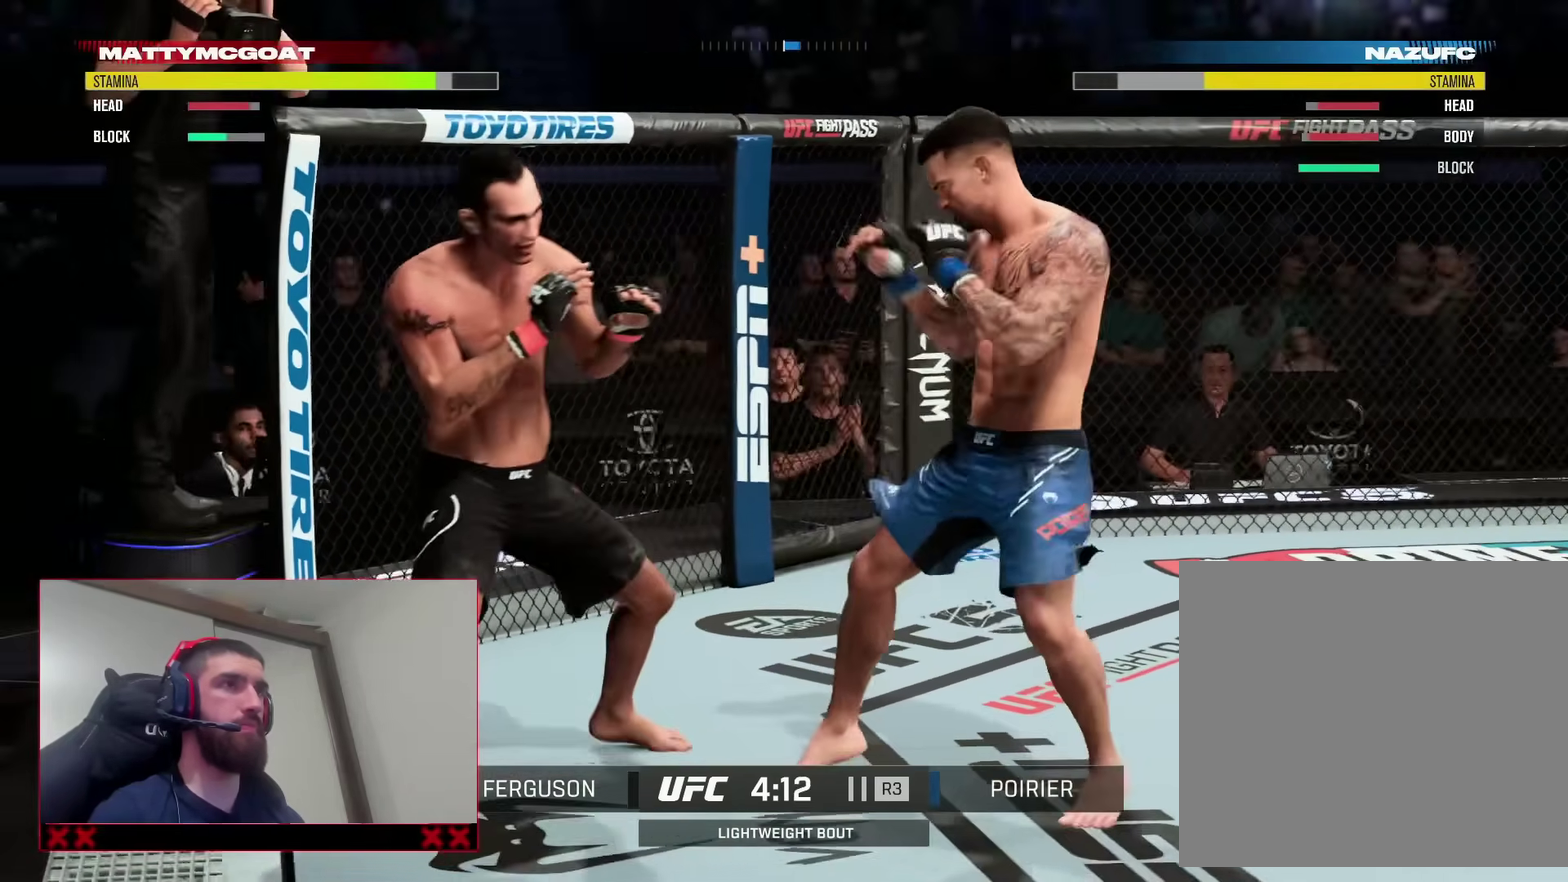
{"dt_ms": 400, "buttons": ["R2"], "left_stick": "up-left", "right_stick": "center", "events": [[83, "left_stick", "up-right"], [267, "left_stick", "up-left"]]}
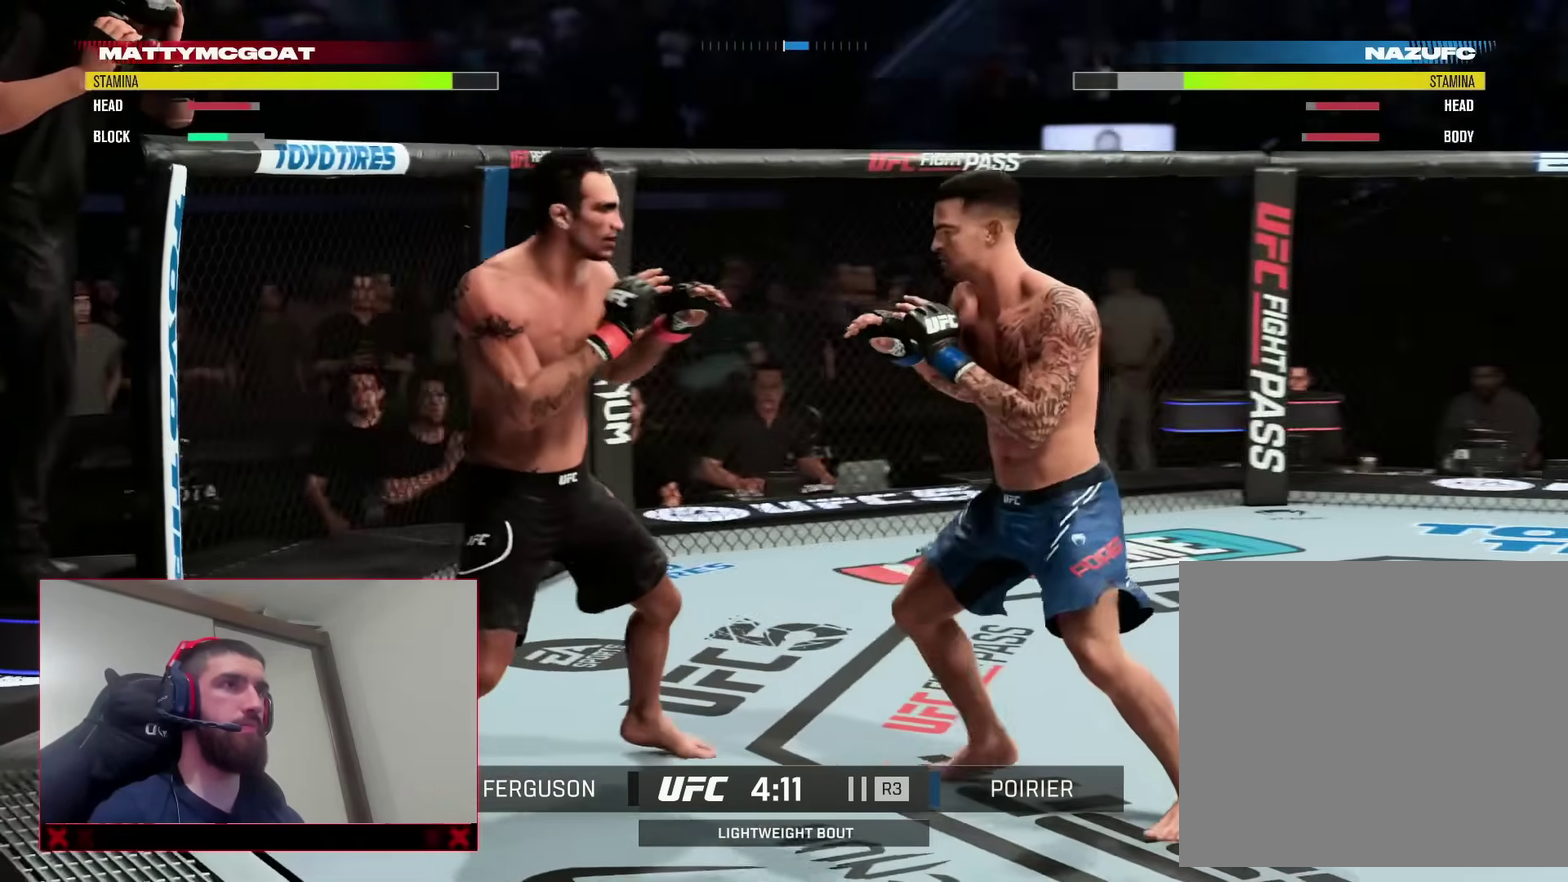
{"dt_ms": 800, "buttons": ["R2"], "left_stick": "down-left", "right_stick": "center"}
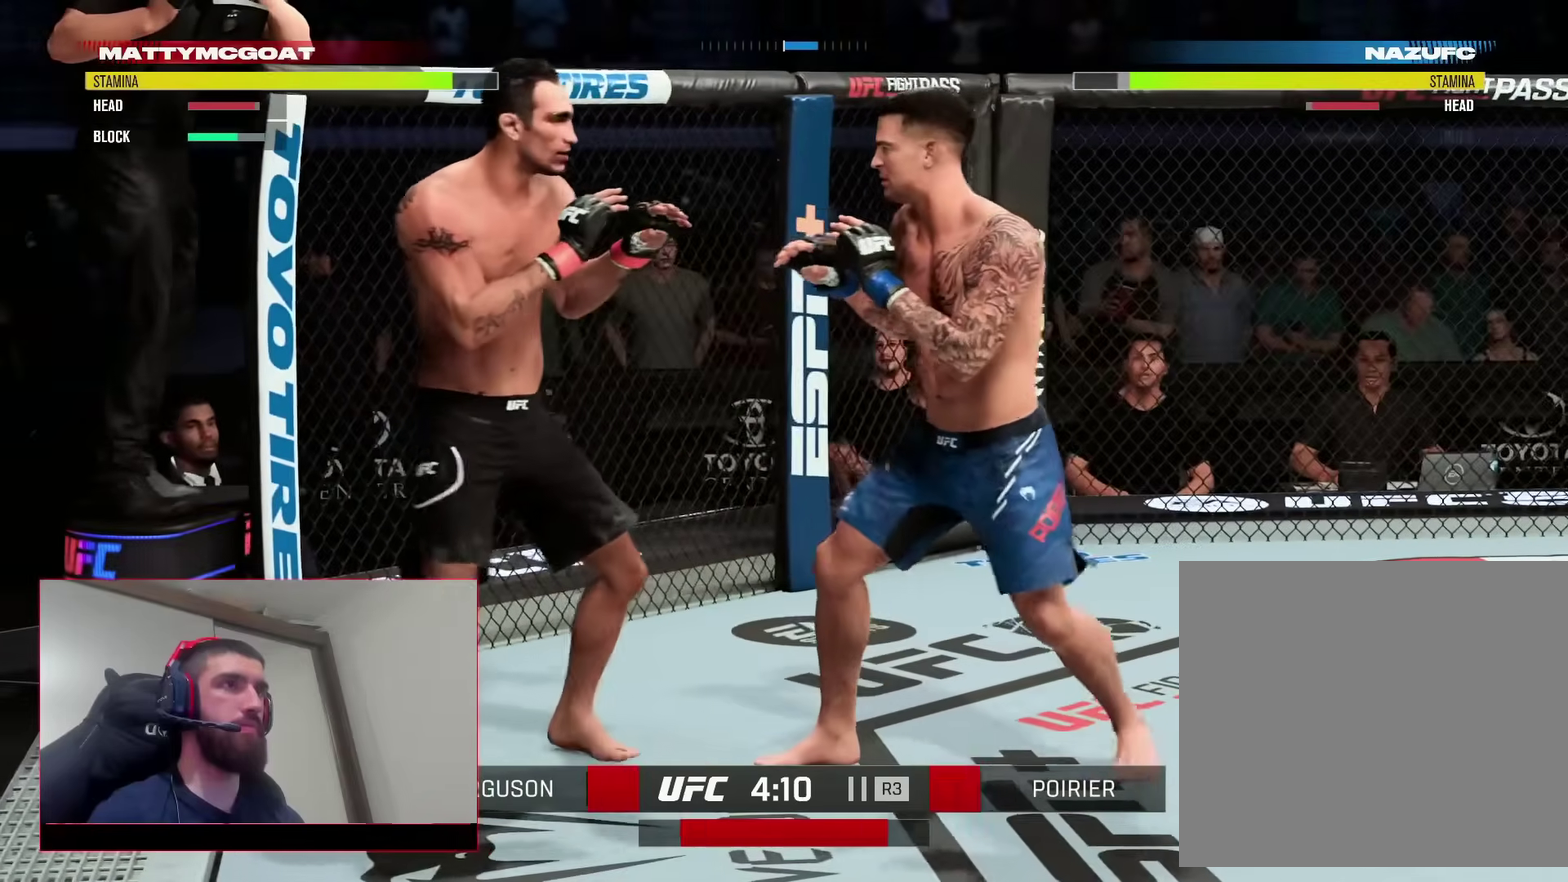
{"dt_ms": 300, "buttons": ["R2"], "left_stick": "up-left", "right_stick": "center", "events": [[33, "left_stick", "left"], [83, "left_stick", "up-left"]]}
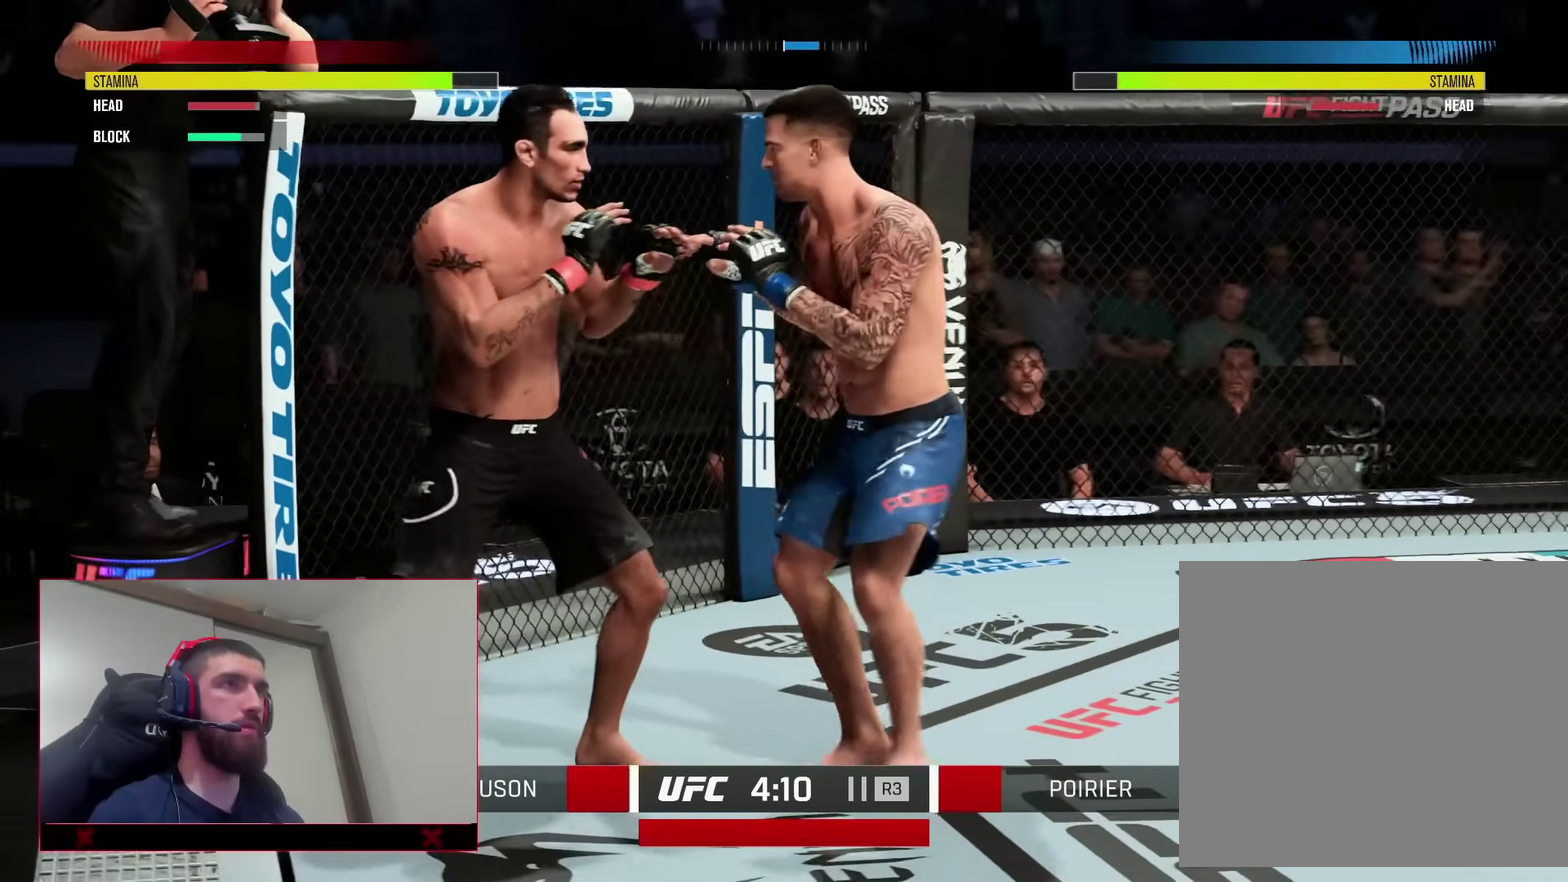
{"dt_ms": 600, "buttons": ["SQUARE"], "left_stick": "center", "right_stick": "center"}
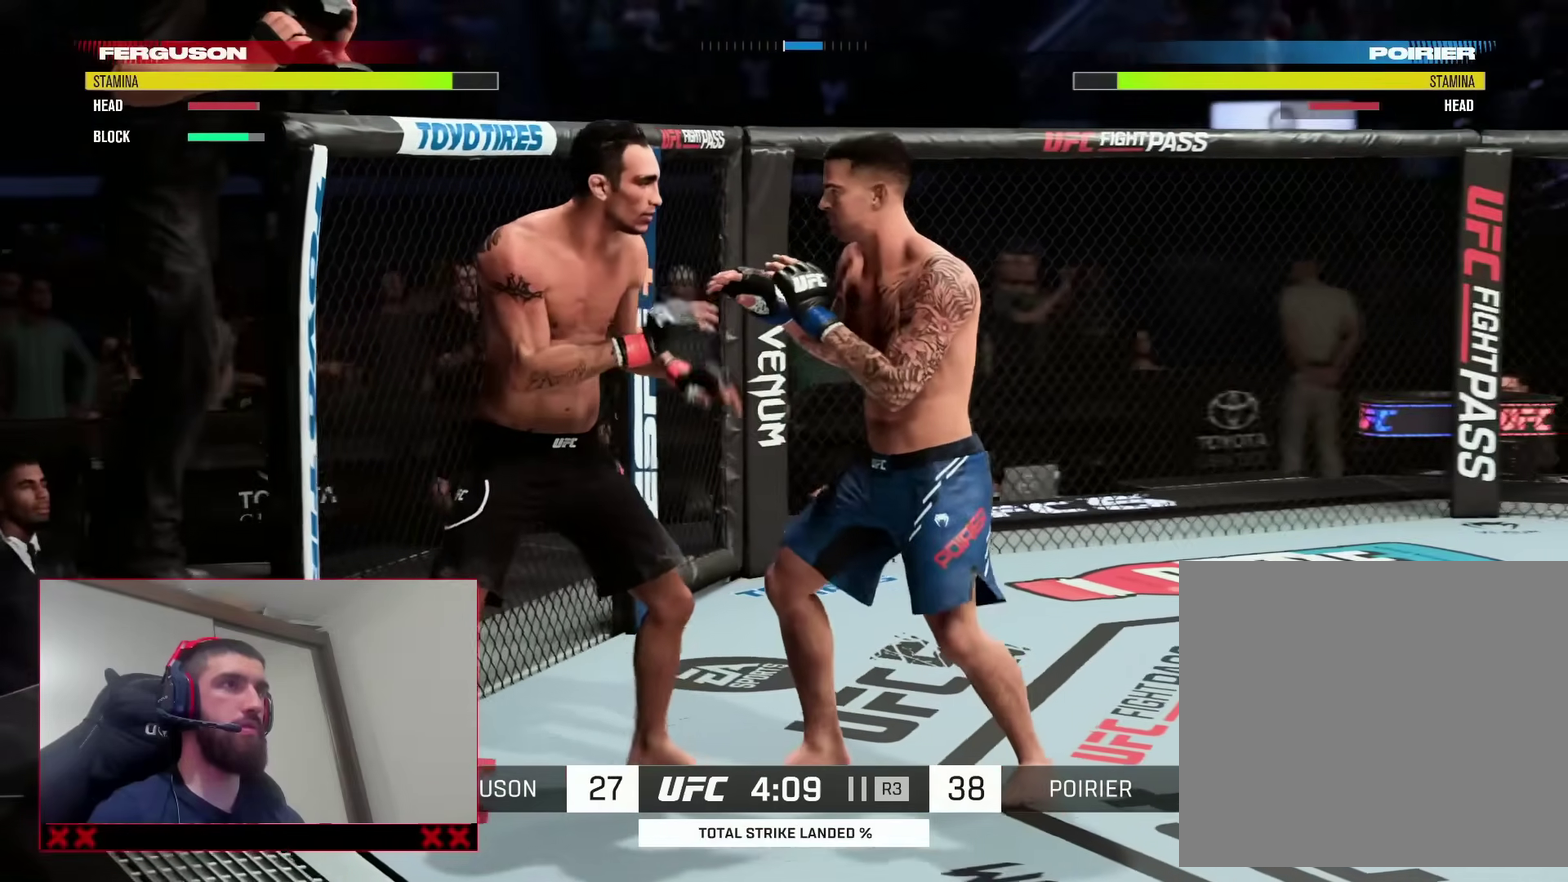
{"dt_ms": 400, "buttons": [], "left_stick": "center", "right_stick": "center", "events": [[100, "SQUARE", "up"]]}
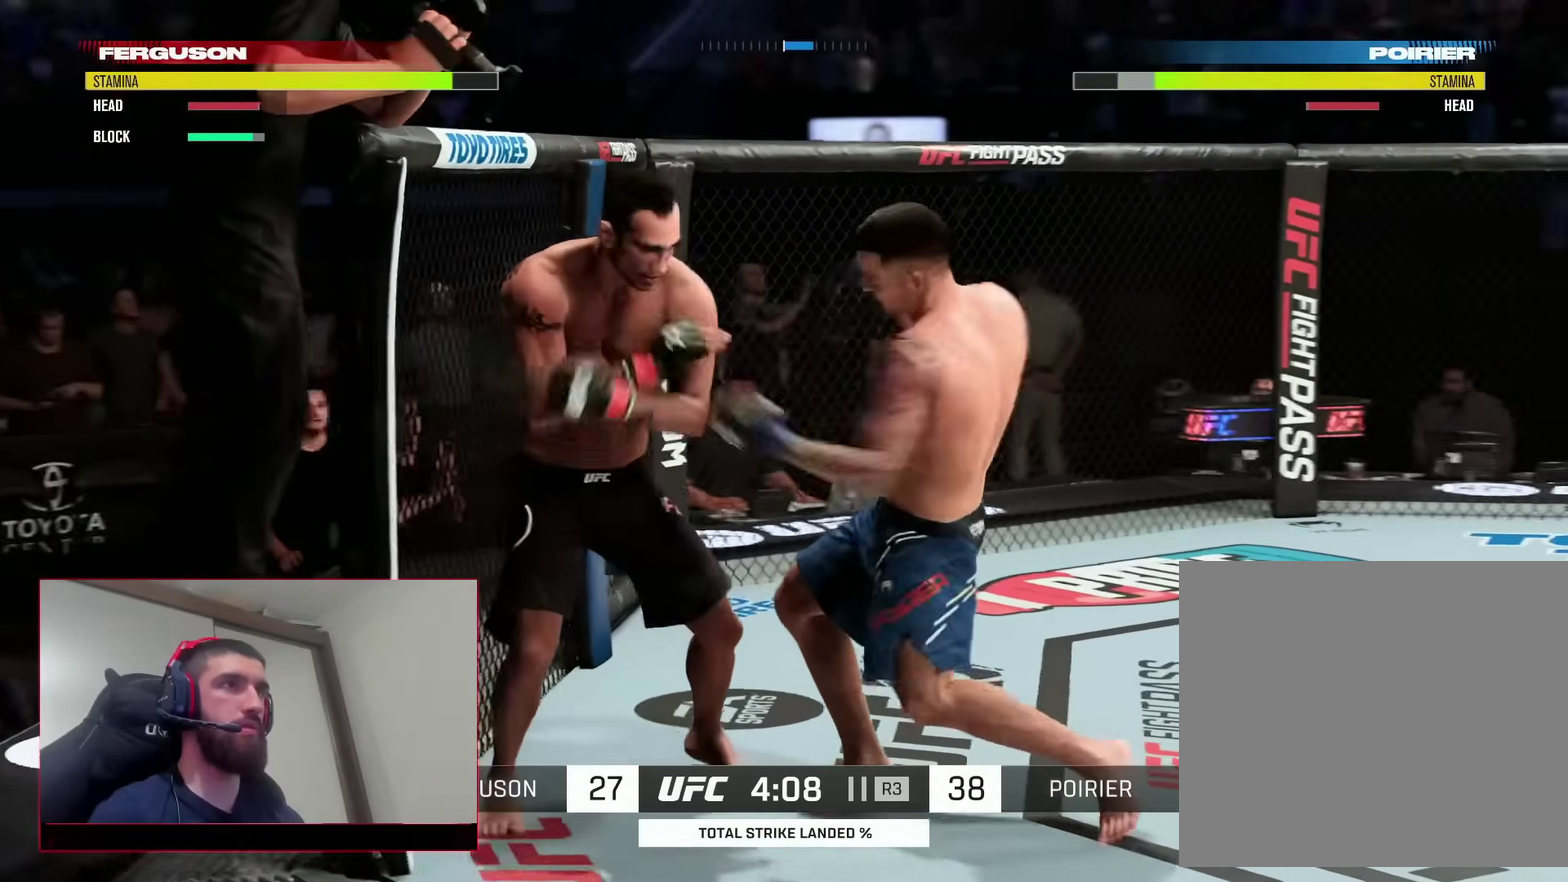
{"dt_ms": 500, "buttons": ["R2"], "left_stick": "up-right", "right_stick": "center", "events": [[17, "R2", "down"], [17, "left_stick", "right"], [333, "left_stick", "up-right"]]}
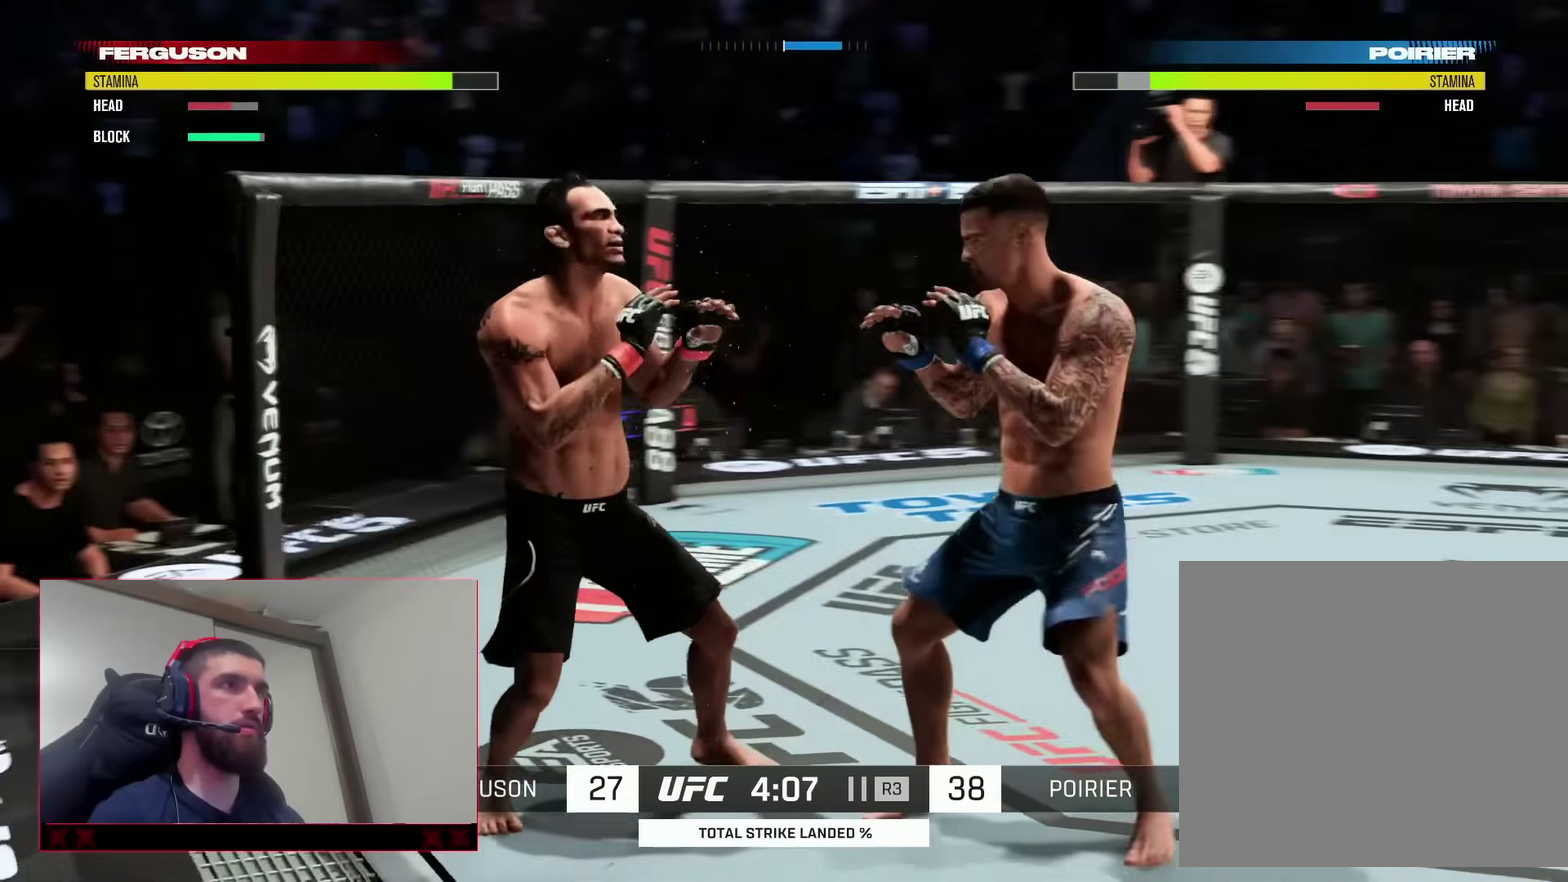
{"dt_ms": 500, "buttons": ["R2"], "left_stick": "up", "right_stick": "center", "events": [[150, "R2", "up"], [300, "R2", "down"], [433, "left_stick", "up"]]}
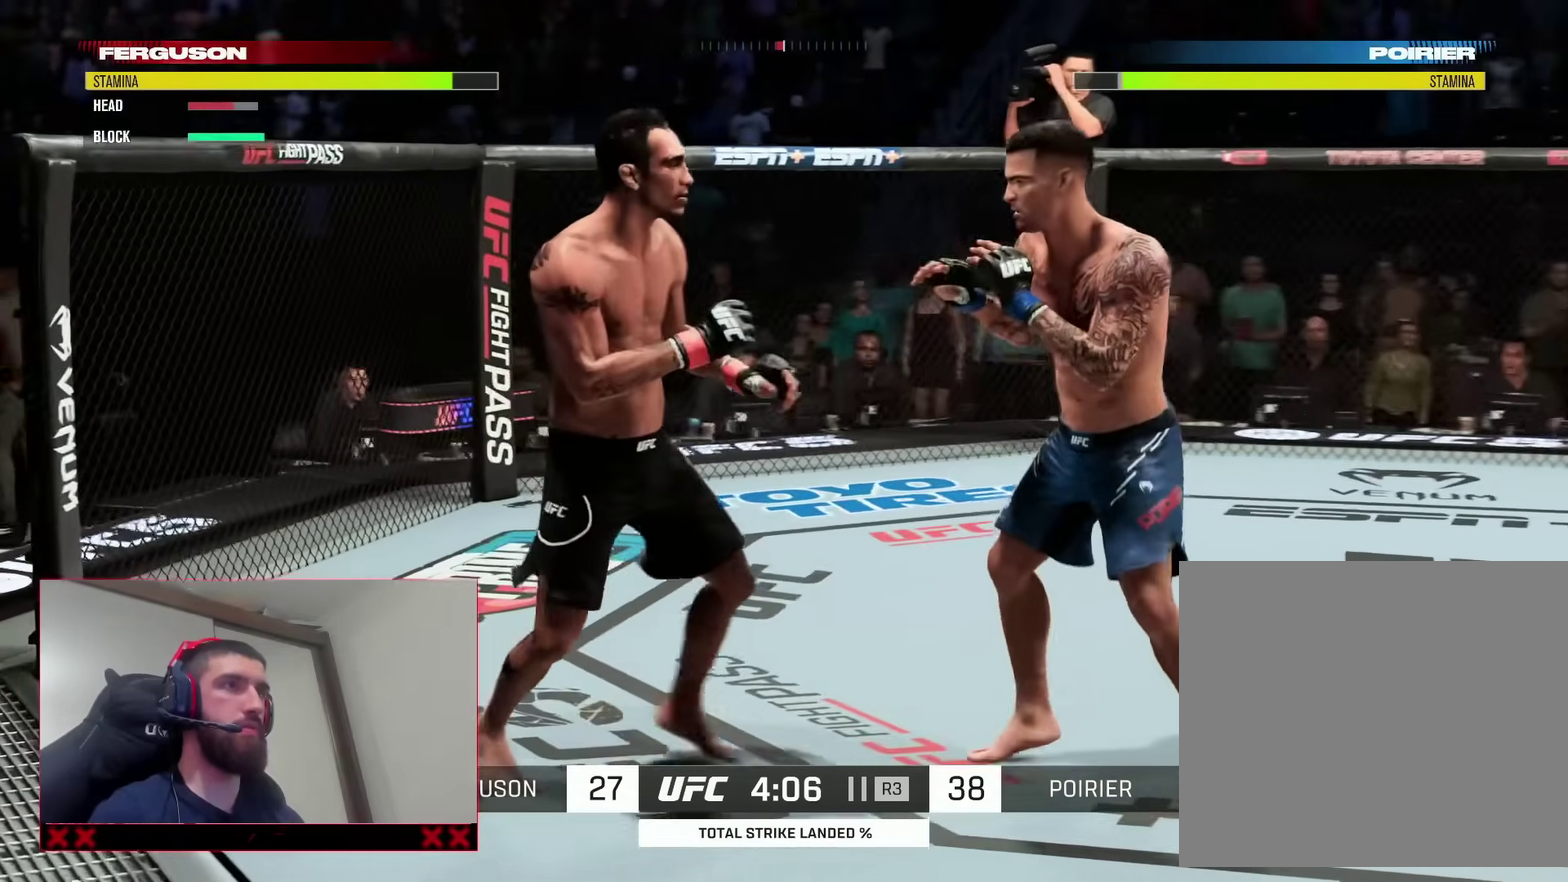
{"dt_ms": 300, "buttons": ["R2"], "left_stick": "up-right", "right_stick": "center", "events": [[50, "left_stick", "up-right"]]}
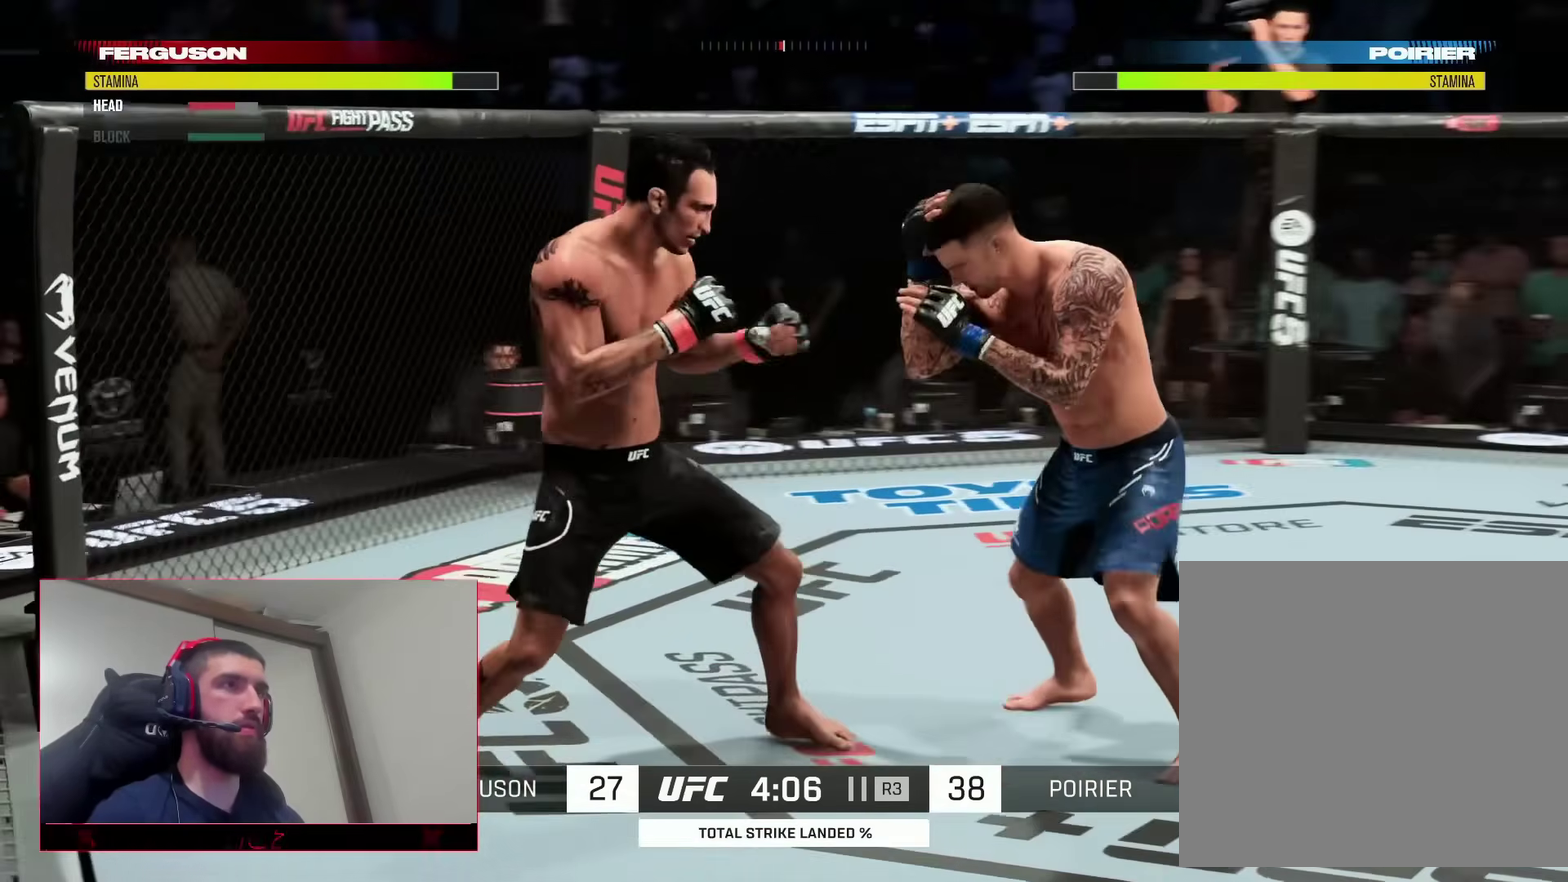
{"dt_ms": 900, "buttons": [], "left_stick": "center", "right_stick": "center", "events": [[250, "L2", "down"], [333, "L2", "up"], [333, "left_stick", "left"], [583, "left_stick", "up-left"], [633, "left_stick", "center"], [717, "R2", "up"], [717, "SQUARE", "down"], [817, "SQUARE", "up"]]}
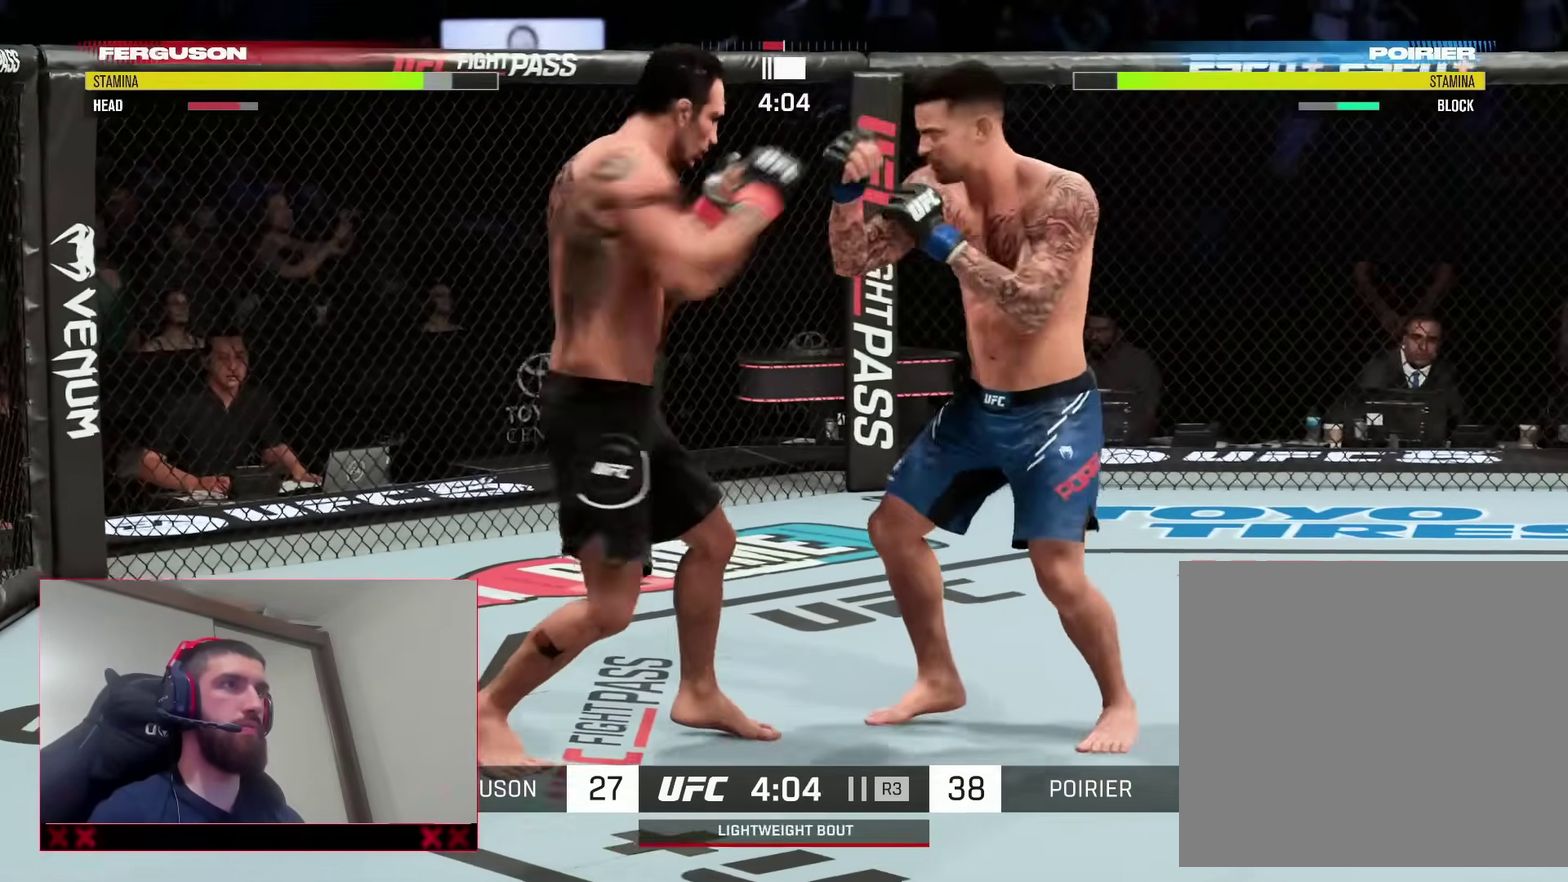
{"dt_ms": 300, "buttons": [], "left_stick": "center", "right_stick": "center", "events": [[100, "CROSS", "down"], [150, "CROSS", "up"]]}
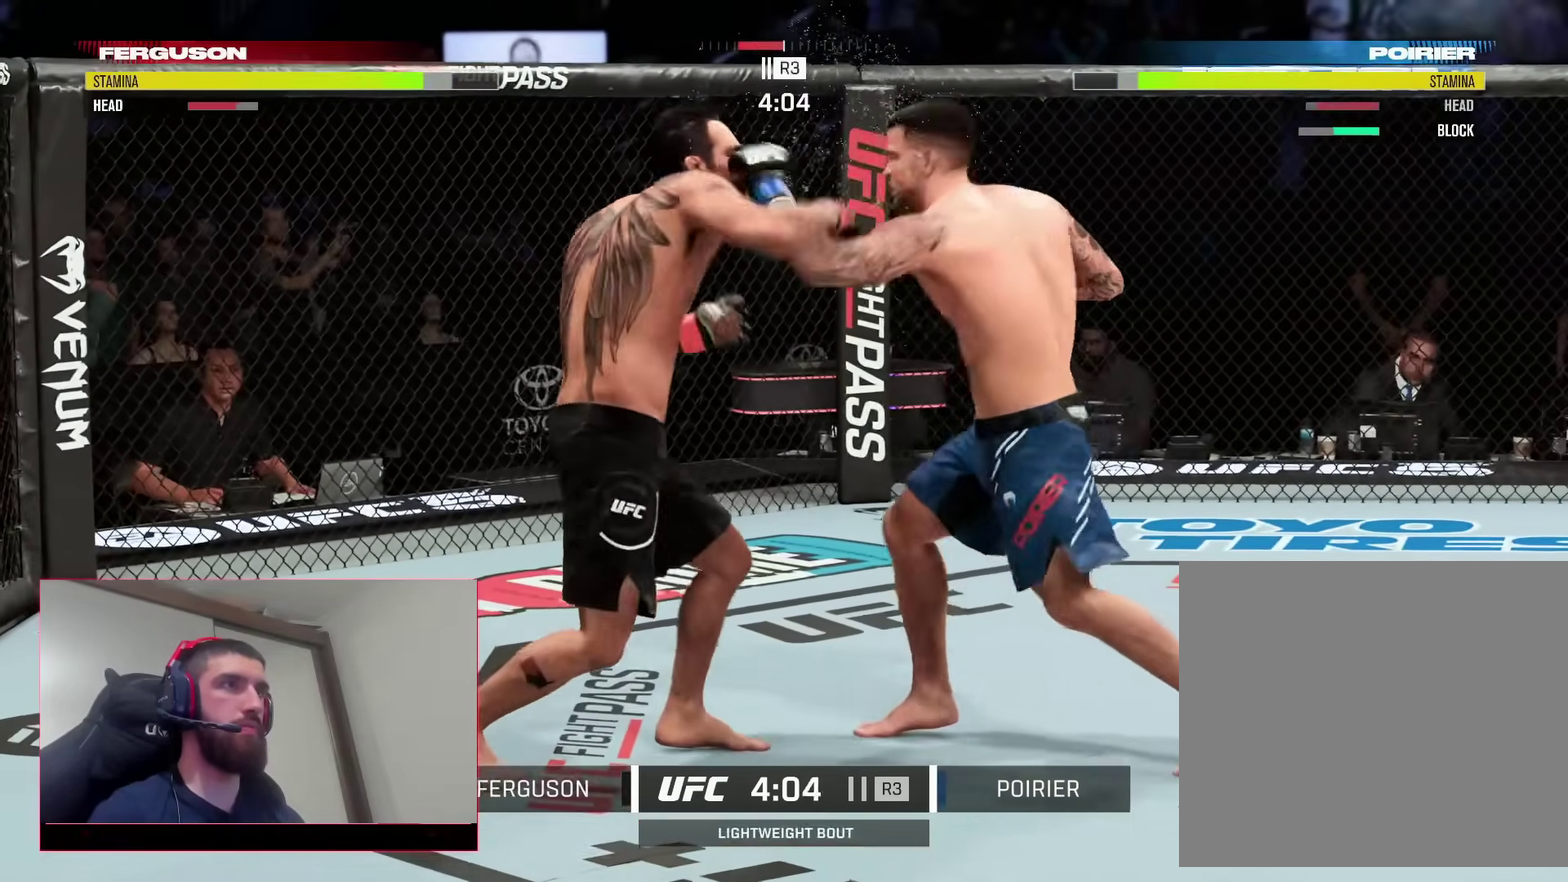
{"dt_ms": 500, "buttons": ["R2"], "left_stick": "center", "right_stick": "center", "events": [[300, "R2", "down"]]}
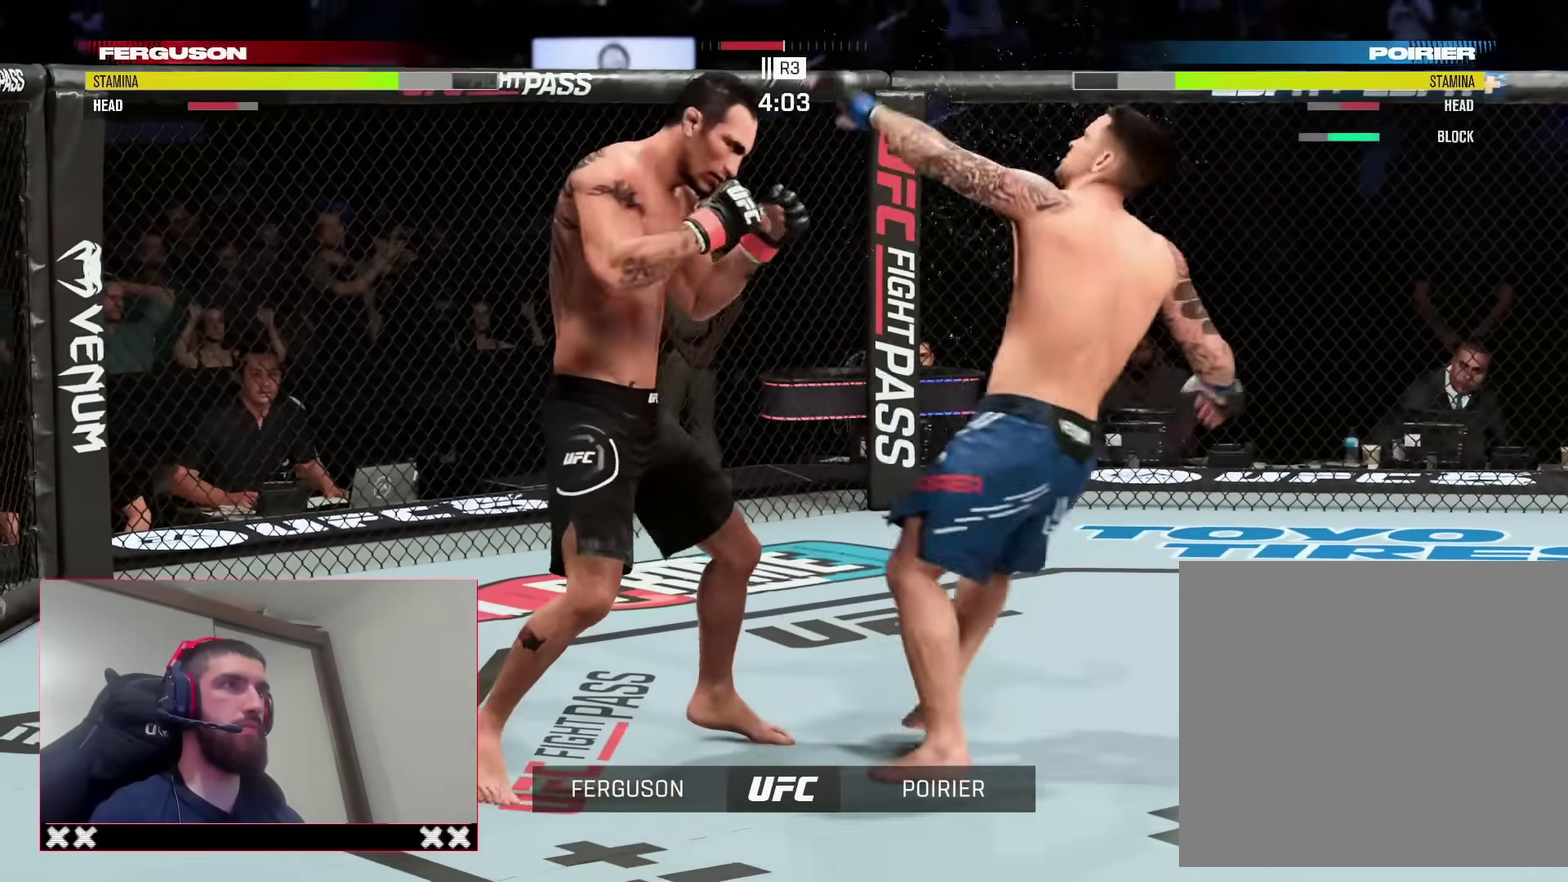
{"dt_ms": 500, "buttons": [], "left_stick": "left", "right_stick": "center", "events": [[133, "left_stick", "right"], [200, "R2", "up"], [250, "left_stick", "up"], [333, "left_stick", "left"]]}